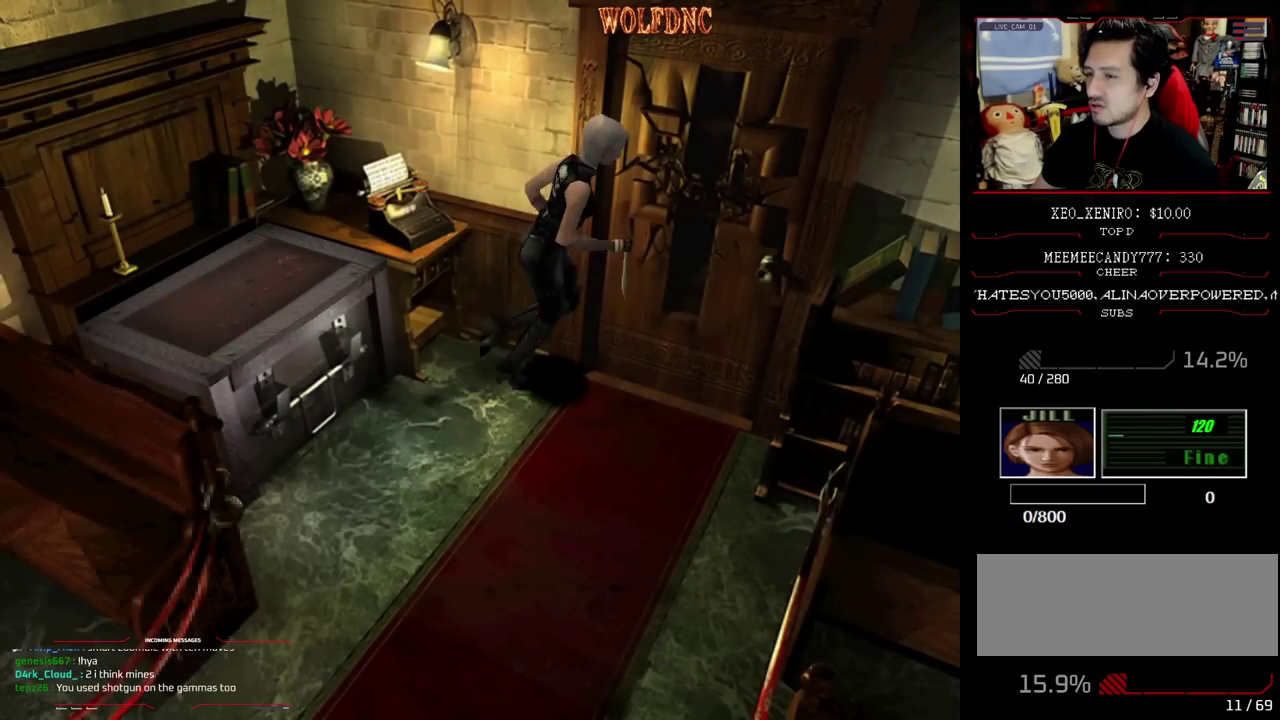
Gameplay with a controller (PlayStation layout); each line is a JSON object with the inputs held at the frame after it. "events" lists button and stick changes between this image and that frame as [ms after this image, input, new state], when the widget could be followed in between. Not read: L3 R3.
{"buttons": ["DPAD_UP", "DPAD_LEFT"], "events": [[200, "DPAD_DOWN", "down"], [300, "SQUARE", "down"], [333, "DPAD_DOWN", "up"], [383, "SQUARE", "up"], [433, "DPAD_LEFT", "down"], [483, "DPAD_UP", "down"]]}
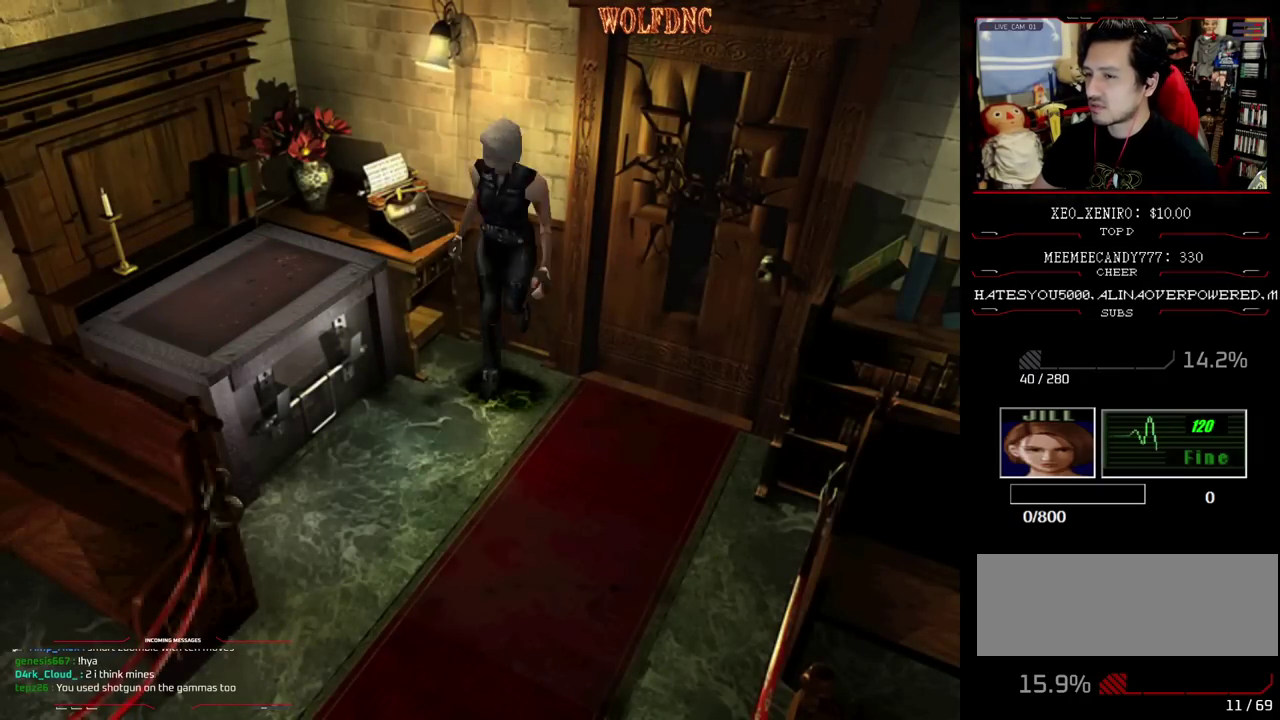
{"buttons": [], "events": [[33, "SQUARE", "down"], [83, "DPAD_LEFT", "up"], [167, "CROSS", "down"], [217, "DPAD_RIGHT", "down"], [267, "SQUARE", "up"], [350, "DPAD_RIGHT", "up"], [350, "DPAD_UP", "up"], [450, "CROSS", "up"]]}
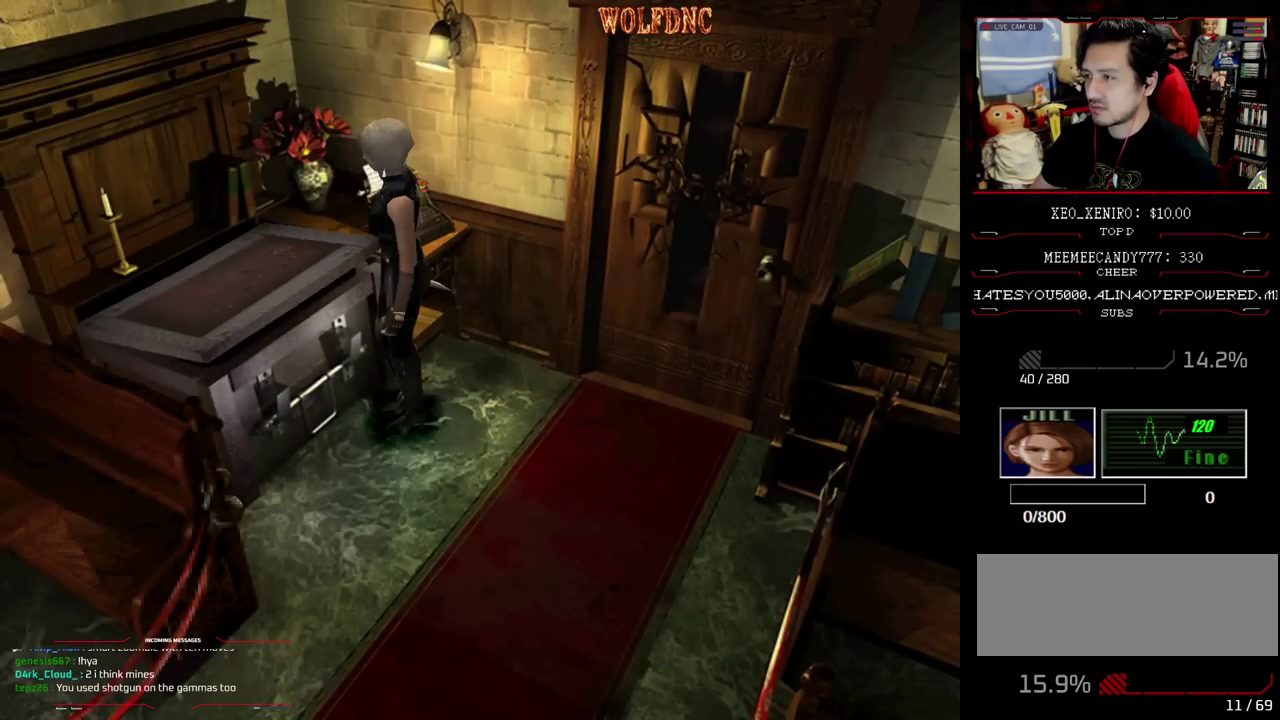
{"buttons": [], "events": [[83, "CROSS", "down"], [133, "CROSS", "up"], [283, "CROSS", "down"], [367, "CROSS", "up"]]}
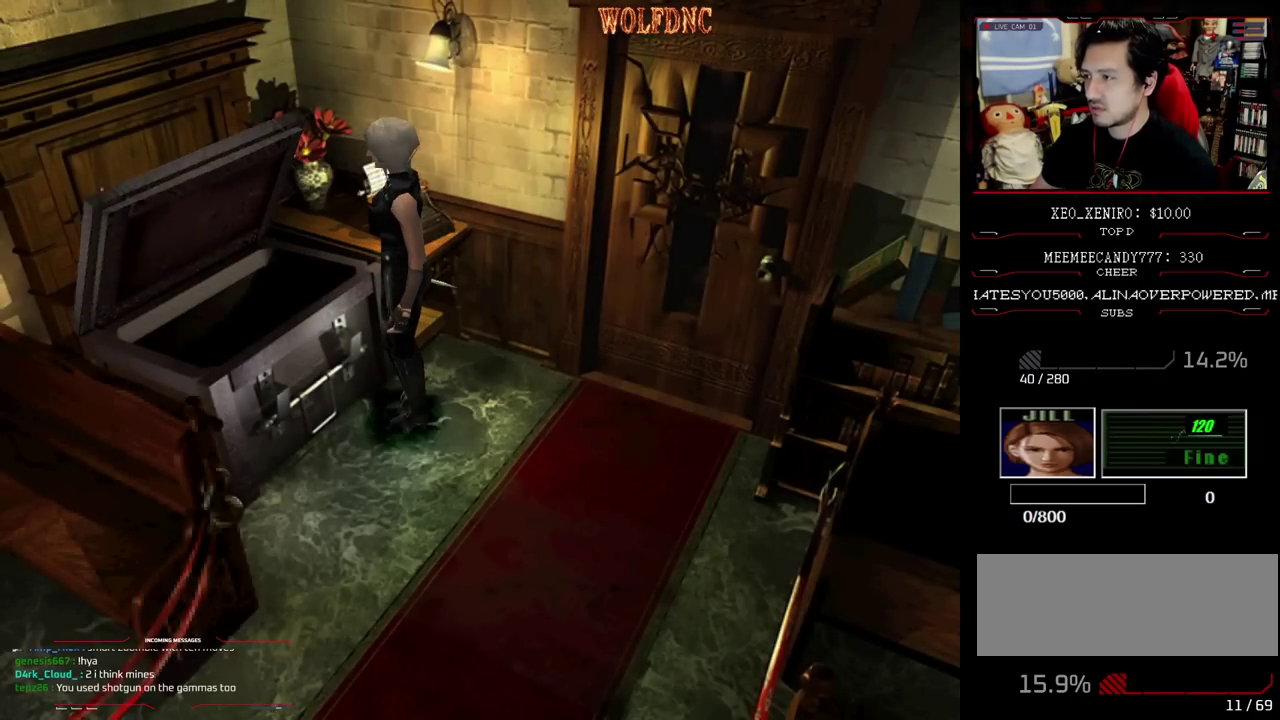
{"buttons": [], "events": []}
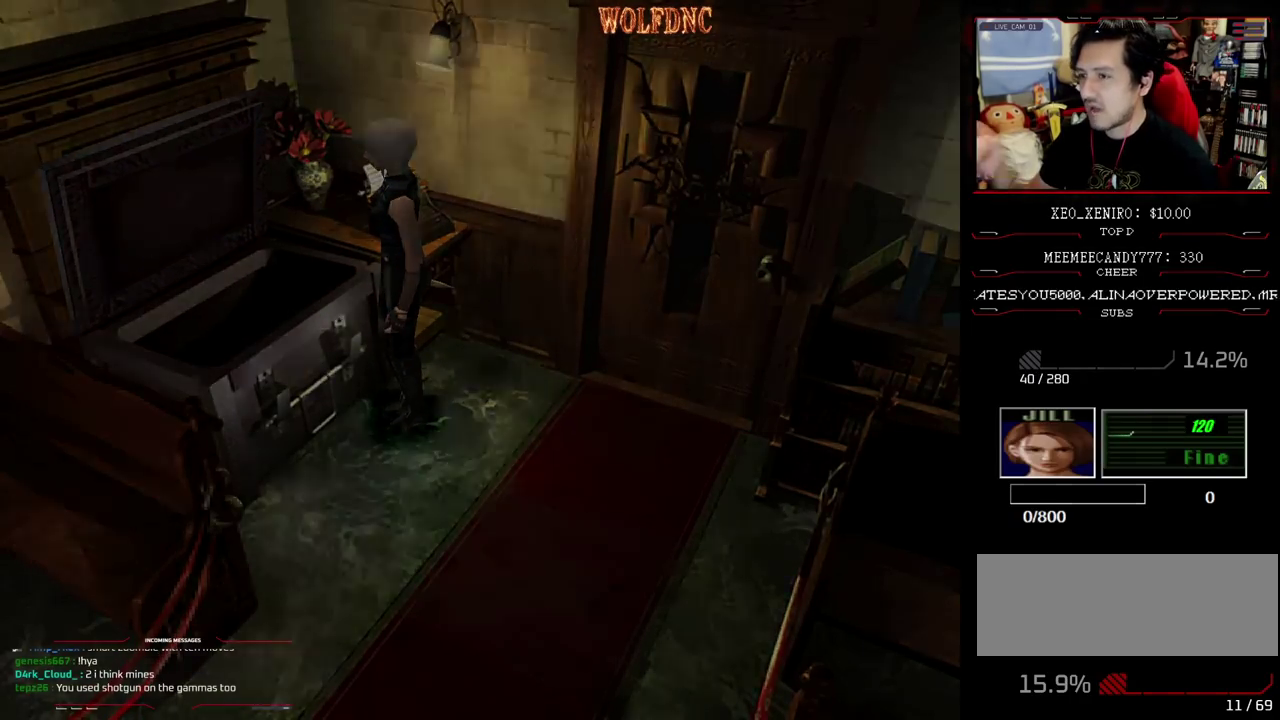
{"buttons": [], "events": []}
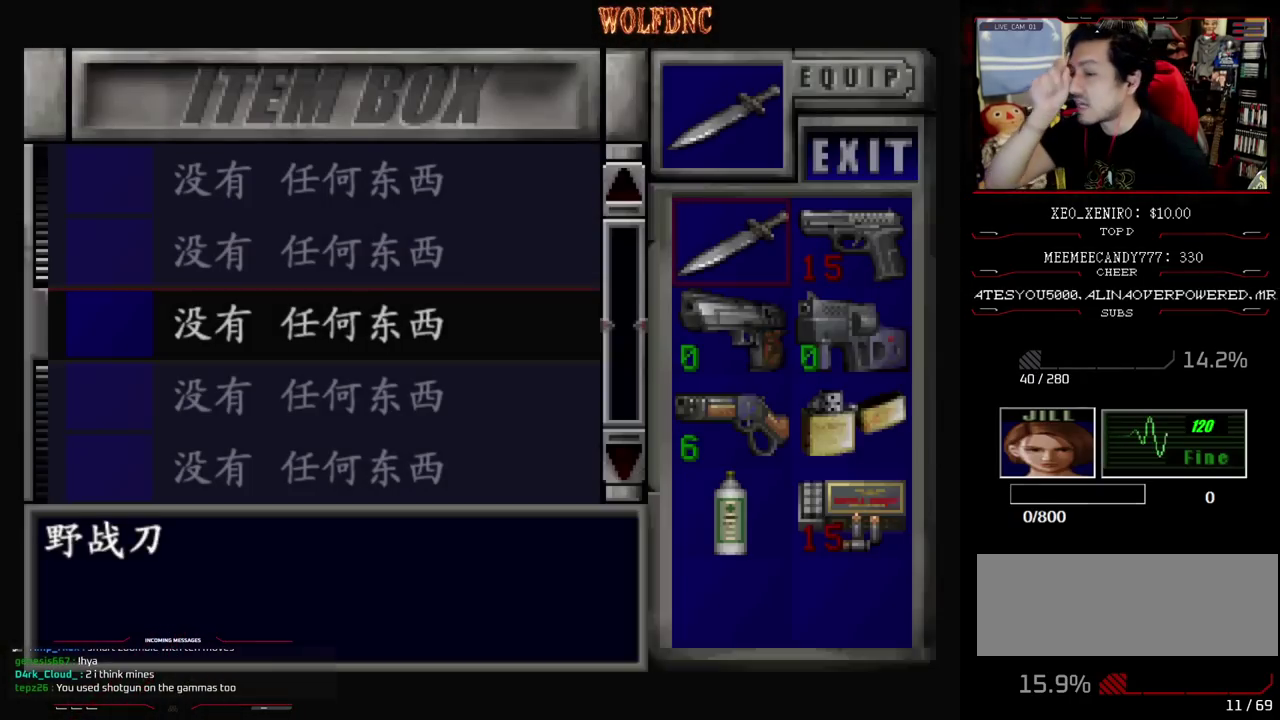
{"buttons": [], "events": []}
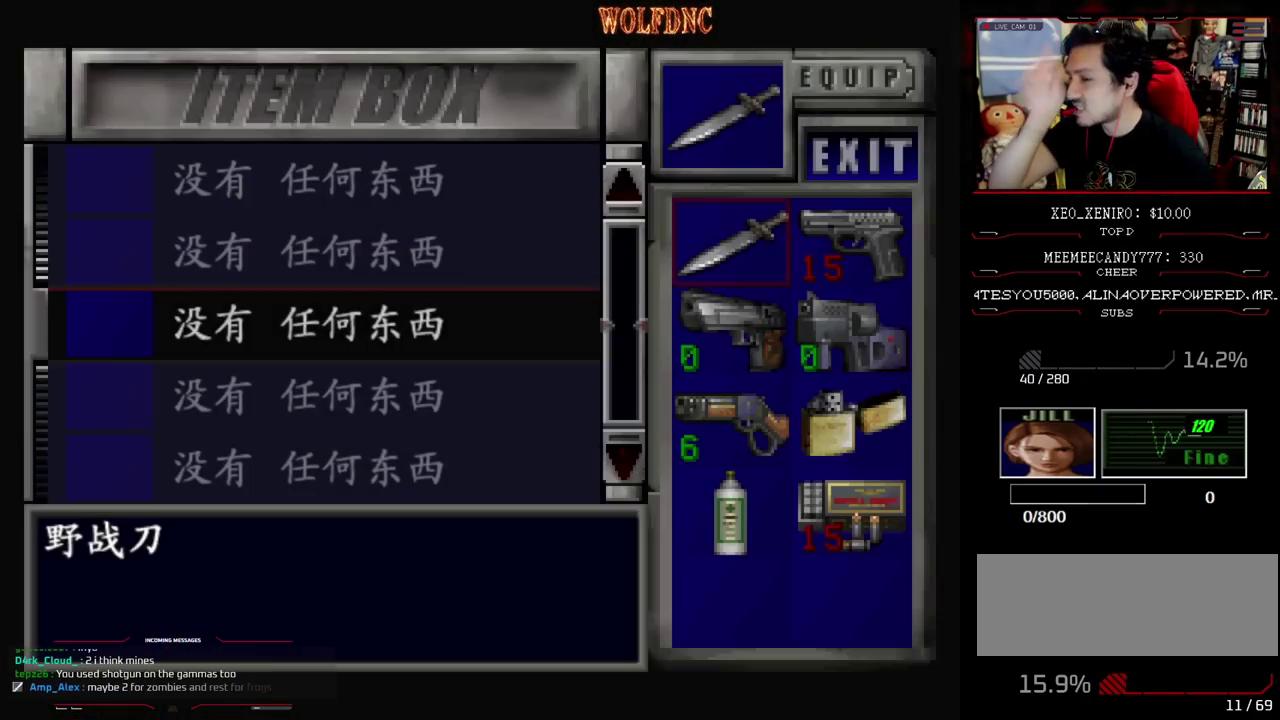
{"buttons": [], "events": [[383, "DPAD_DOWN", "down"], [433, "DPAD_DOWN", "up"]]}
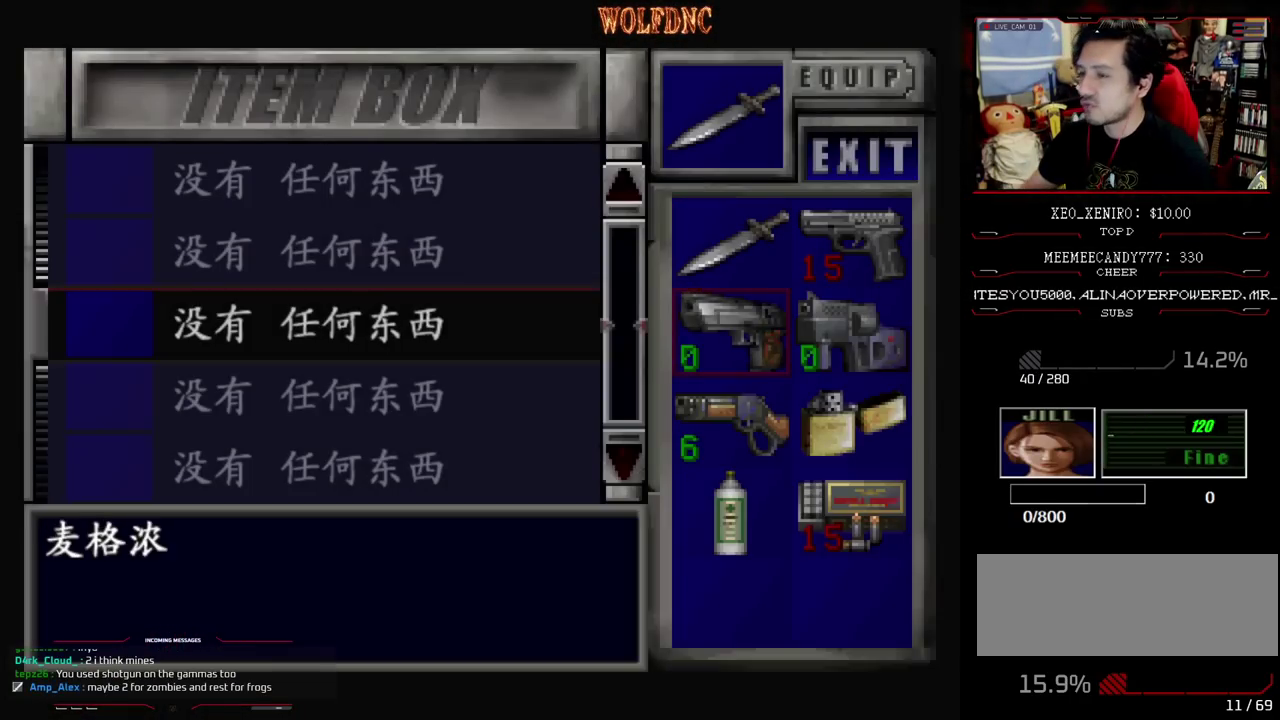
{"buttons": [], "events": [[117, "CROSS", "down"], [217, "CROSS", "up"], [300, "CROSS", "down"], [450, "CROSS", "up"]]}
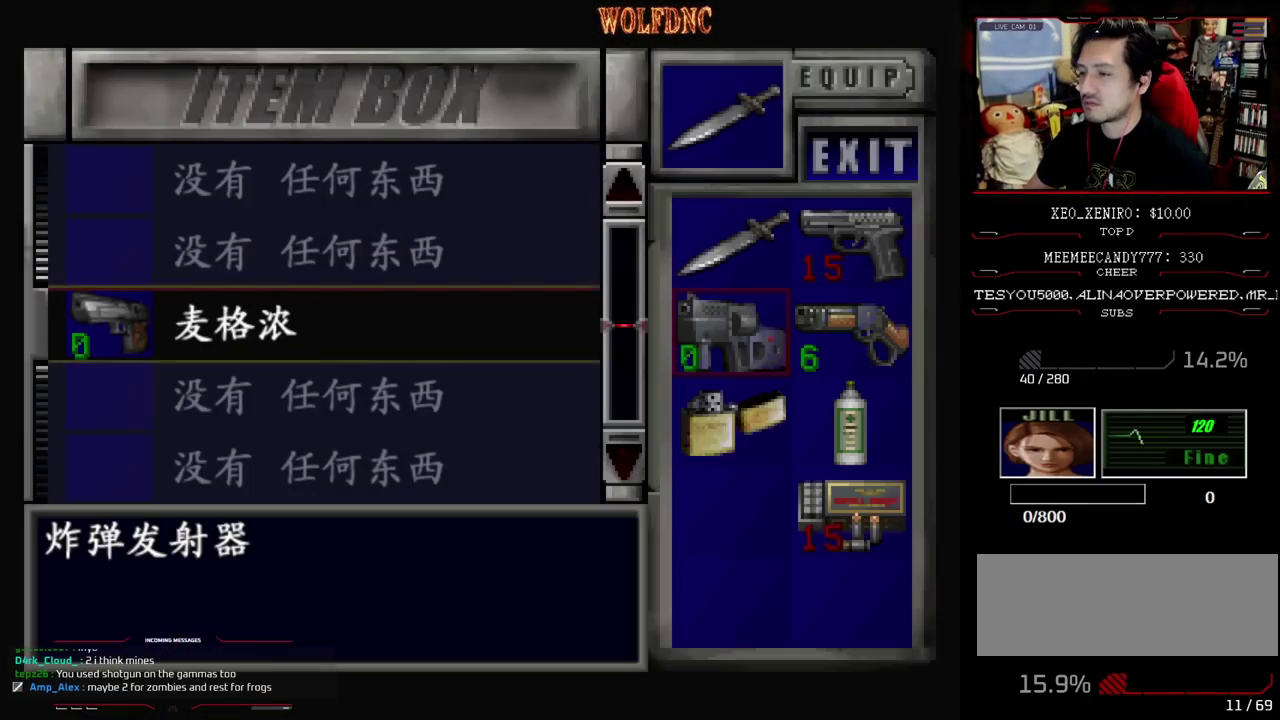
{"buttons": [], "events": [[183, "CROSS", "down"], [317, "CROSS", "up"], [317, "DPAD_DOWN", "down"], [367, "DPAD_DOWN", "up"]]}
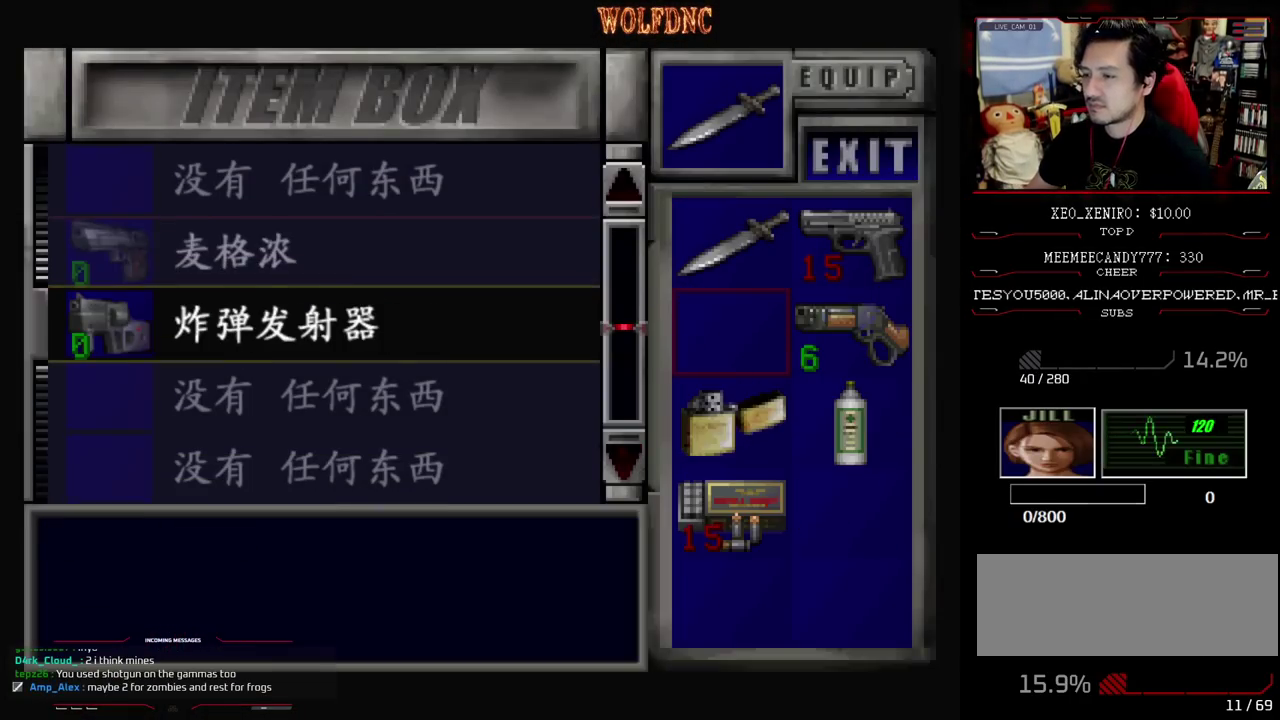
{"buttons": [], "events": [[333, "SQUARE", "down"], [433, "SQUARE", "up"]]}
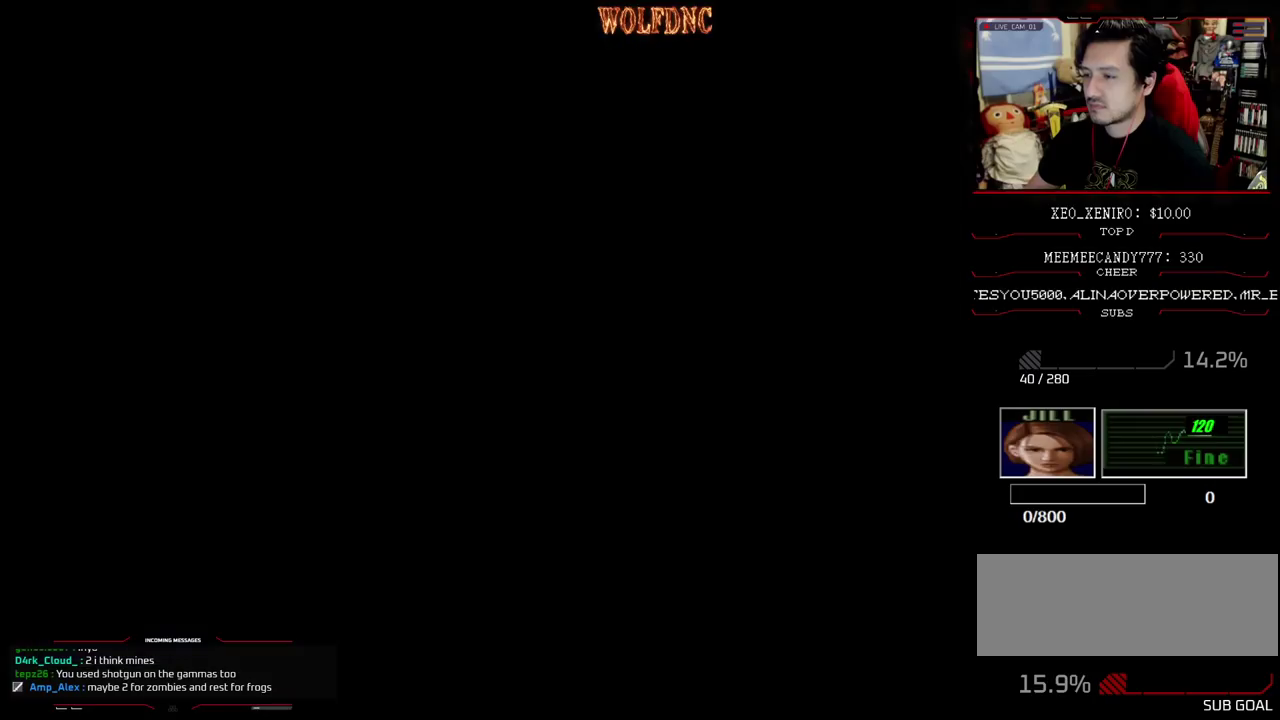
{"buttons": [], "events": [[400, "CROSS", "down"], [500, "CROSS", "up"]]}
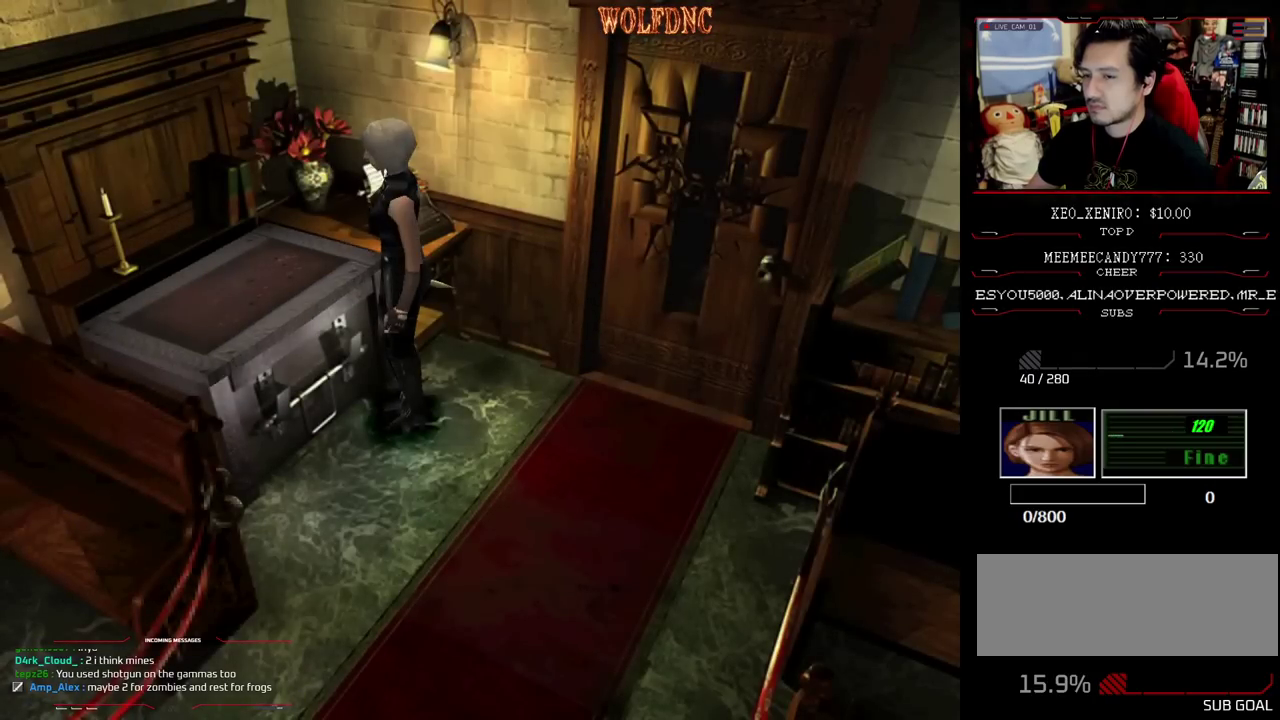
{"buttons": ["CROSS"], "events": [[50, "CROSS", "down"], [133, "CROSS", "up"], [183, "CROSS", "down"]]}
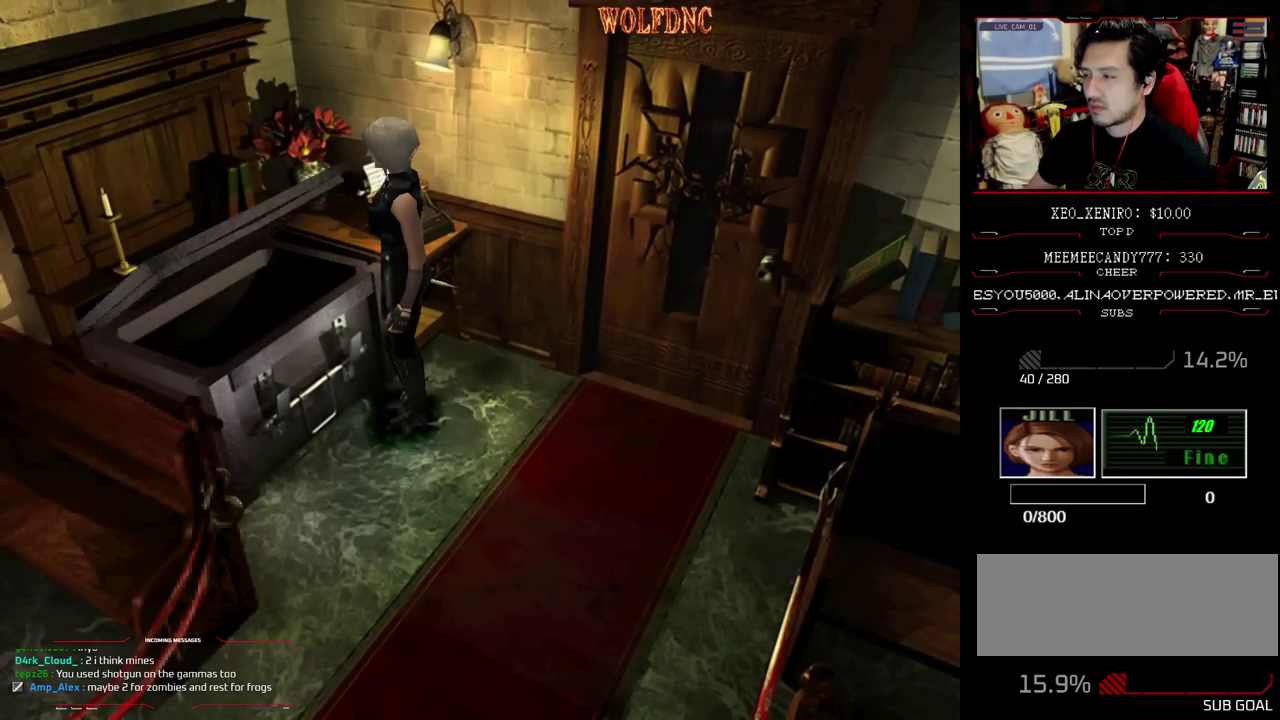
{"buttons": ["CROSS"], "events": []}
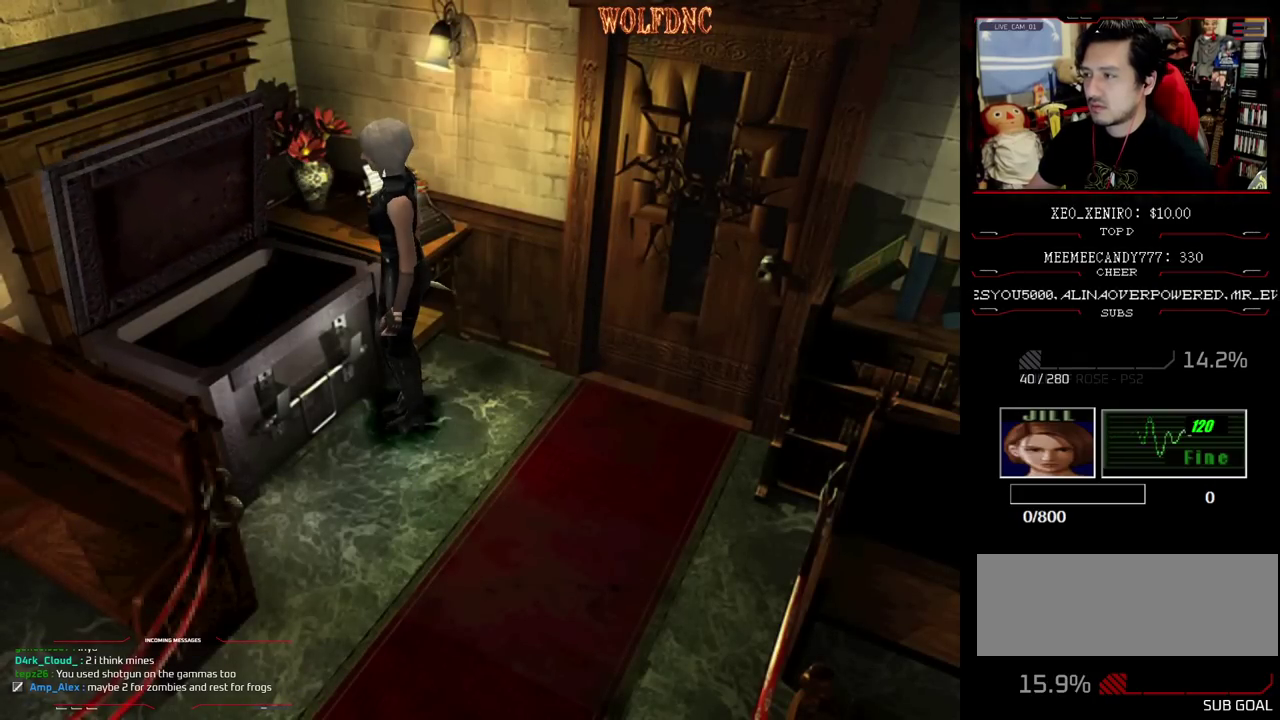
{"buttons": ["CROSS"], "events": []}
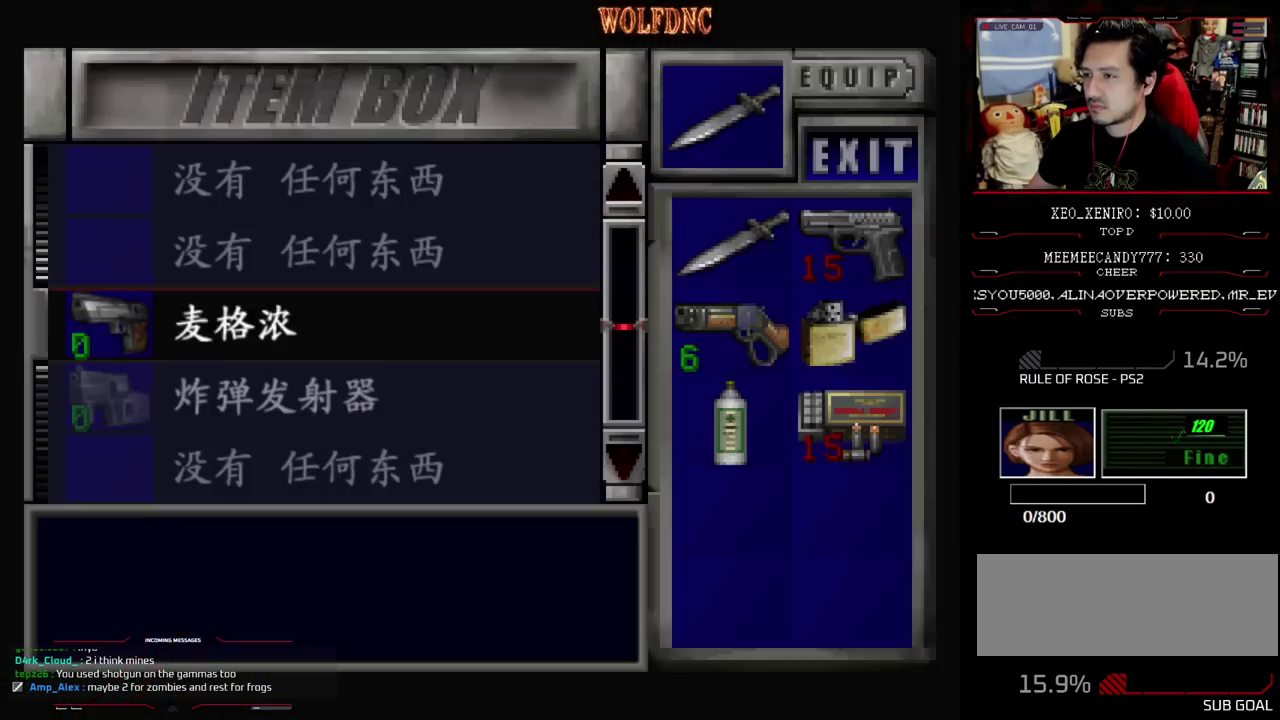
{"buttons": [], "events": [[83, "CROSS", "up"], [183, "CROSS", "down"], [317, "CROSS", "up"]]}
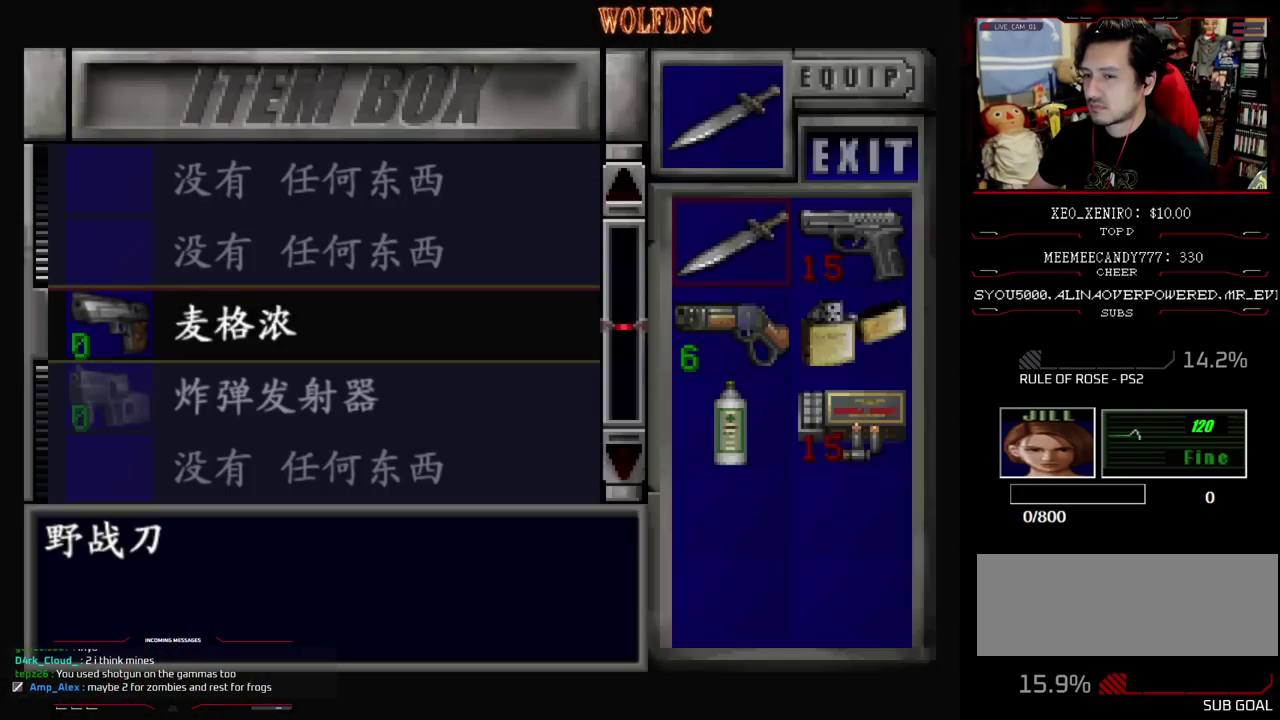
{"buttons": [], "events": [[433, "DPAD_DOWN", "down"], [483, "DPAD_DOWN", "up"]]}
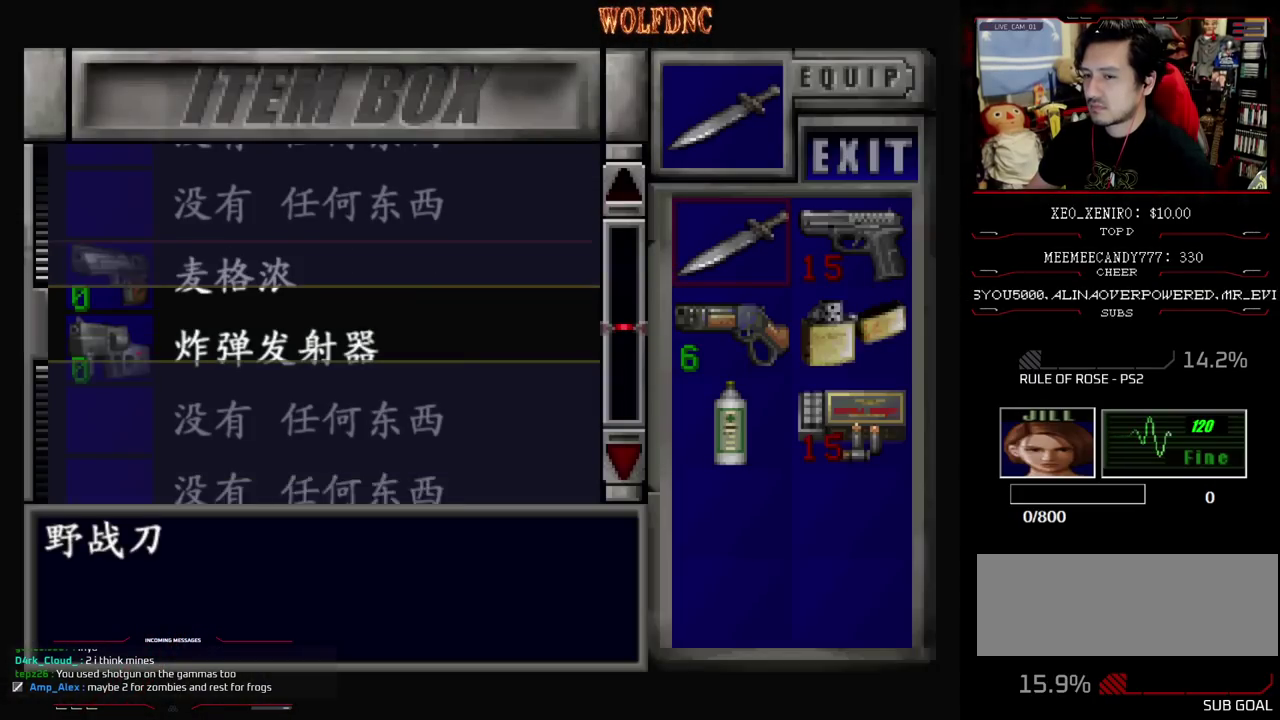
{"buttons": [], "events": [[217, "DPAD_UP", "down"], [300, "DPAD_UP", "up"]]}
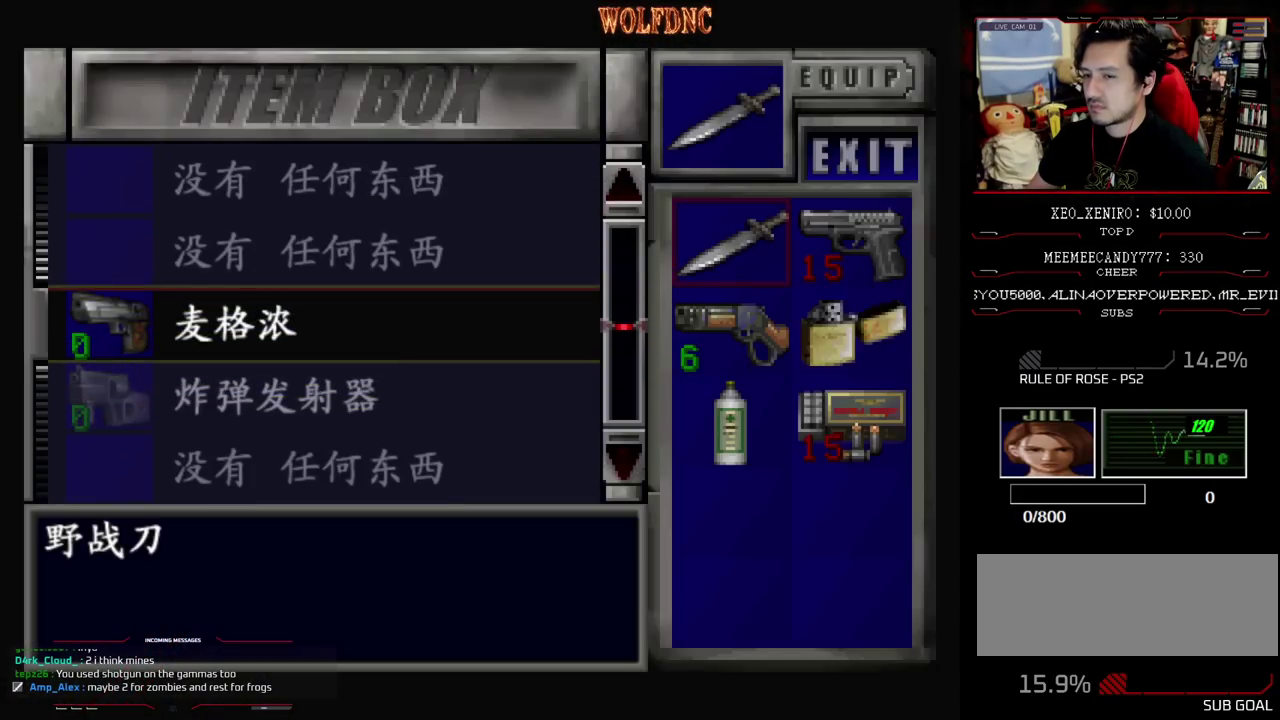
{"buttons": [], "events": [[133, "DPAD_DOWN", "down"], [183, "DPAD_DOWN", "up"], [283, "CROSS", "down"], [417, "CROSS", "up"]]}
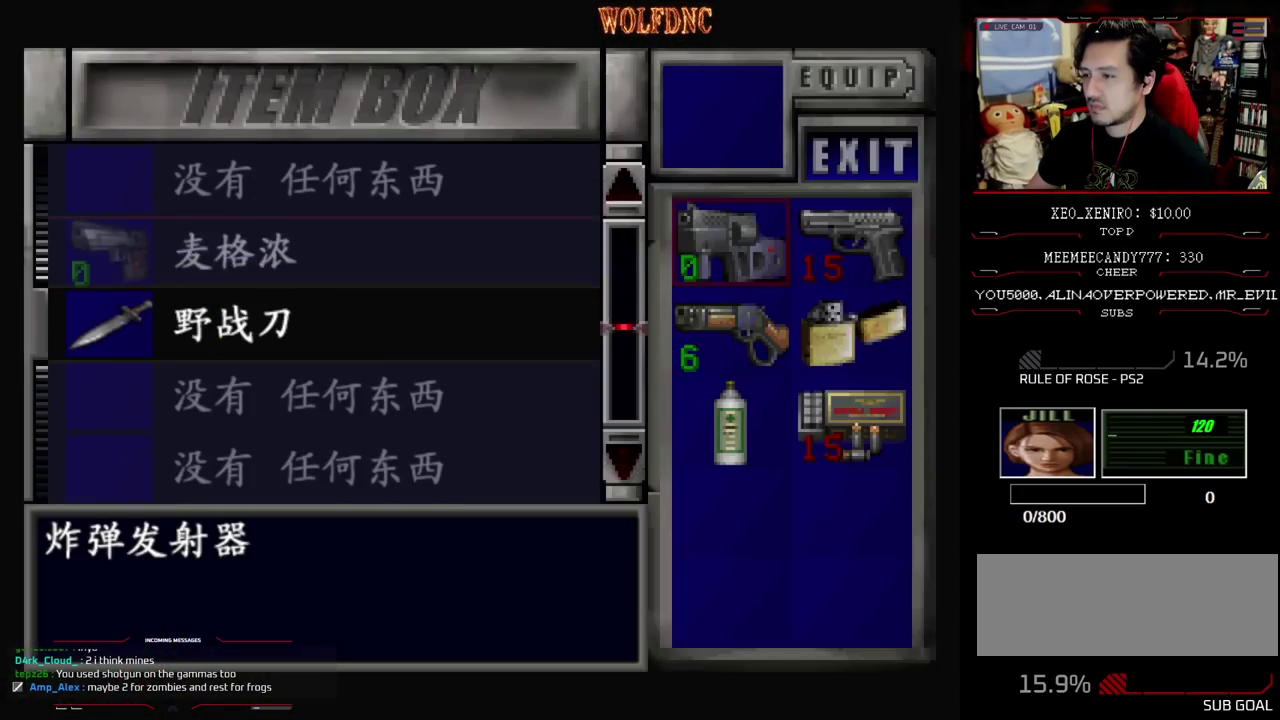
{"buttons": ["DPAD_RIGHT"], "events": [[333, "DPAD_DOWN", "down"], [383, "DPAD_DOWN", "up"], [433, "DPAD_RIGHT", "down"]]}
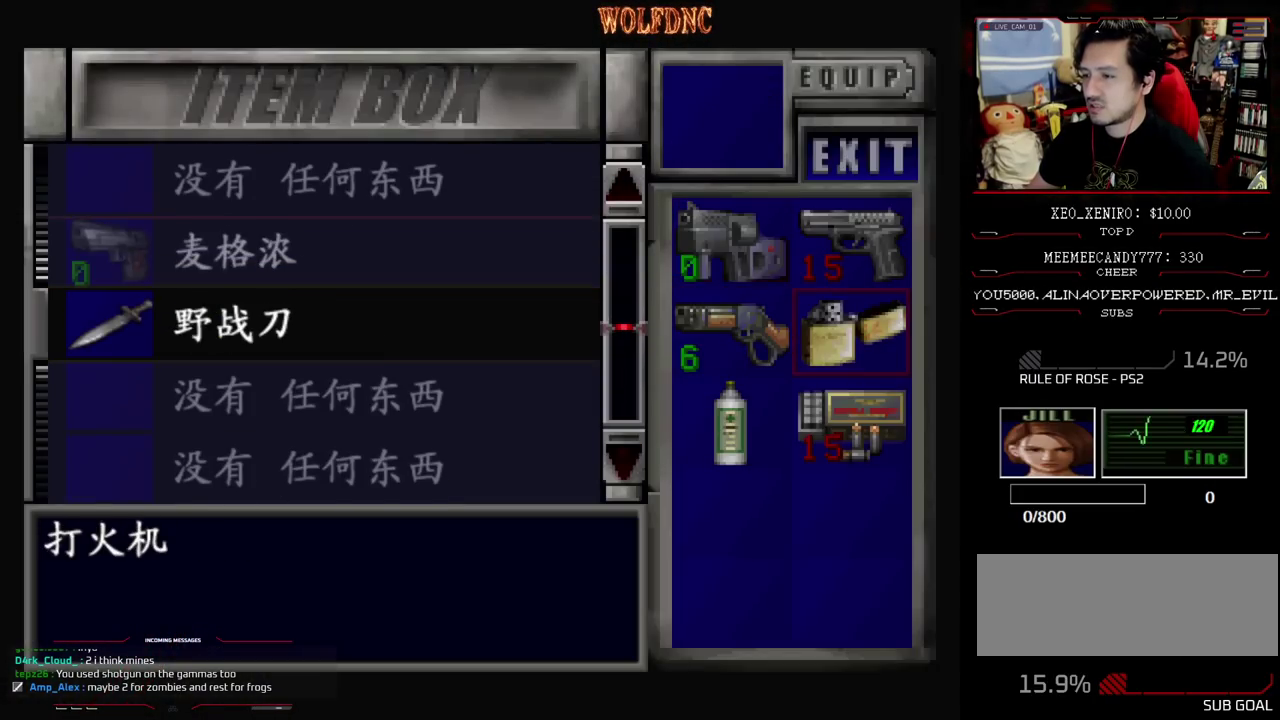
{"buttons": [], "events": [[33, "CROSS", "down"], [33, "DPAD_RIGHT", "up"], [167, "CROSS", "up"], [167, "DPAD_DOWN", "down"], [217, "DPAD_DOWN", "up"], [350, "CROSS", "down"], [500, "CROSS", "up"]]}
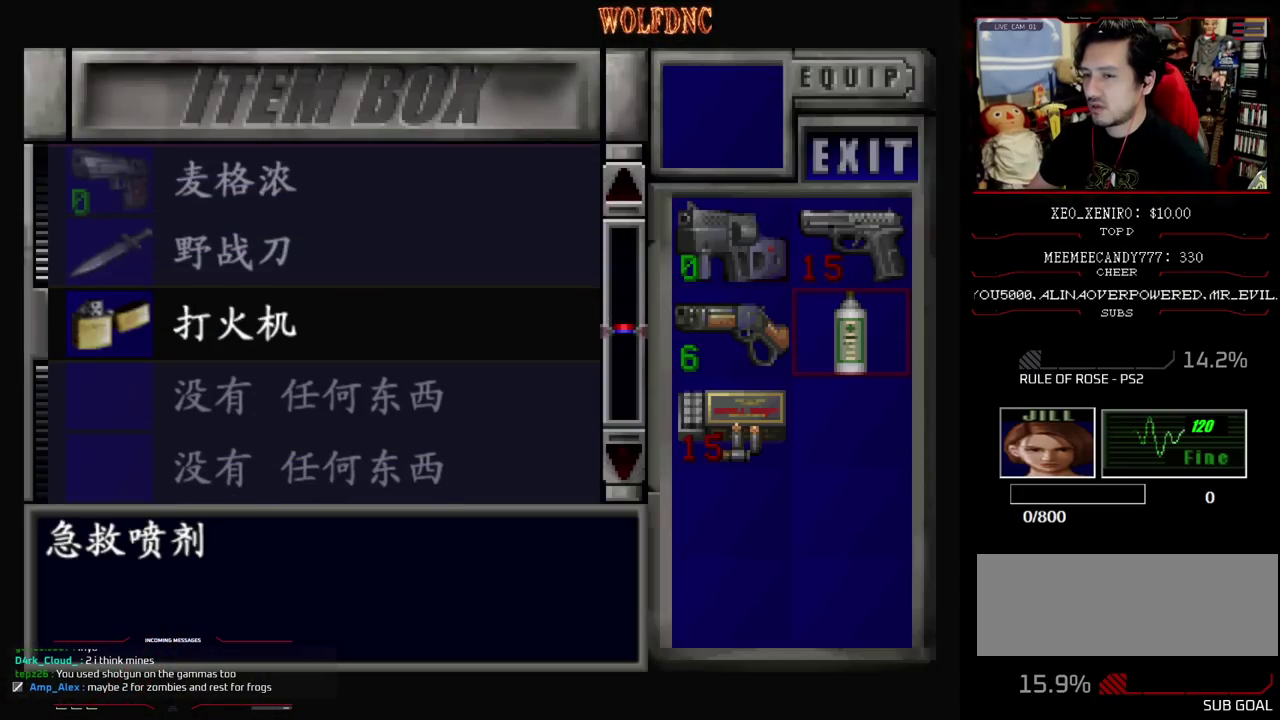
{"buttons": ["DPAD_DOWN"], "events": [[183, "CIRCLE", "down"], [283, "CIRCLE", "up"], [367, "DPAD_DOWN", "down"]]}
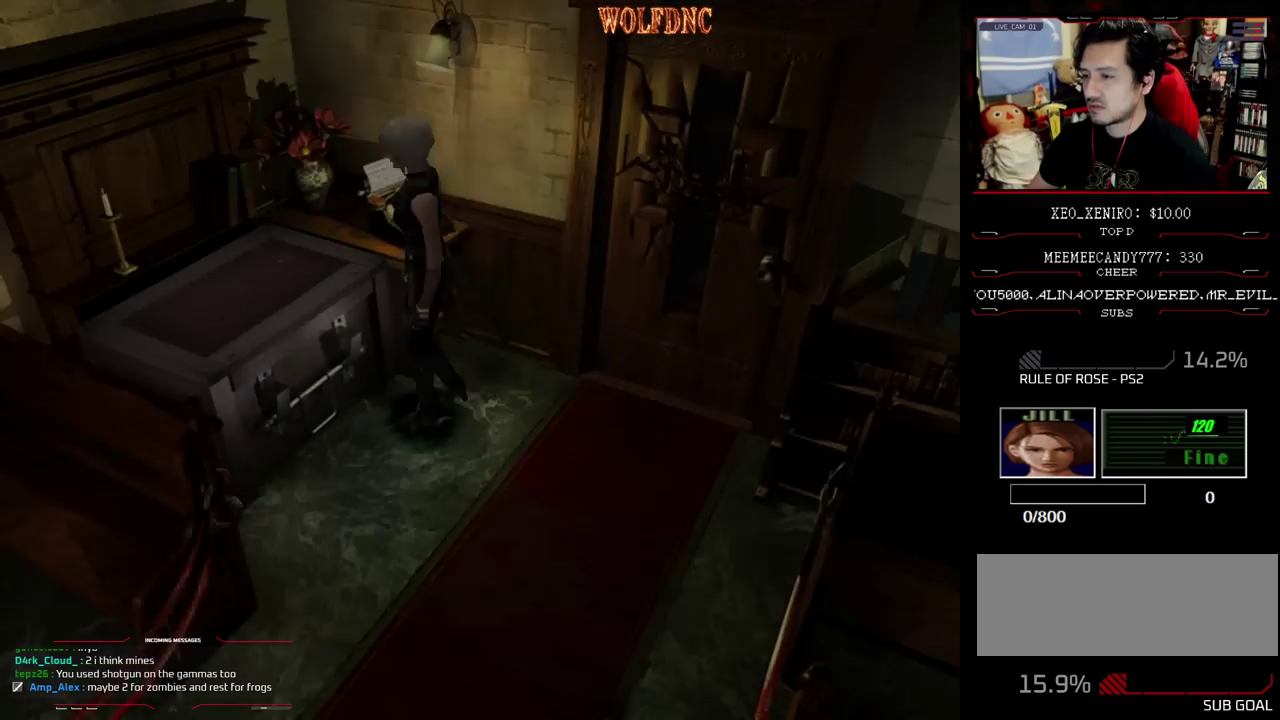
{"buttons": ["CROSS", "SQUARE", "DPAD_UP", "DPAD_LEFT"], "events": [[17, "SQUARE", "down"], [100, "DPAD_DOWN", "up"], [100, "SQUARE", "up"], [200, "DPAD_LEFT", "down"], [200, "SQUARE", "down"], [250, "DPAD_UP", "down"], [383, "CROSS", "down"]]}
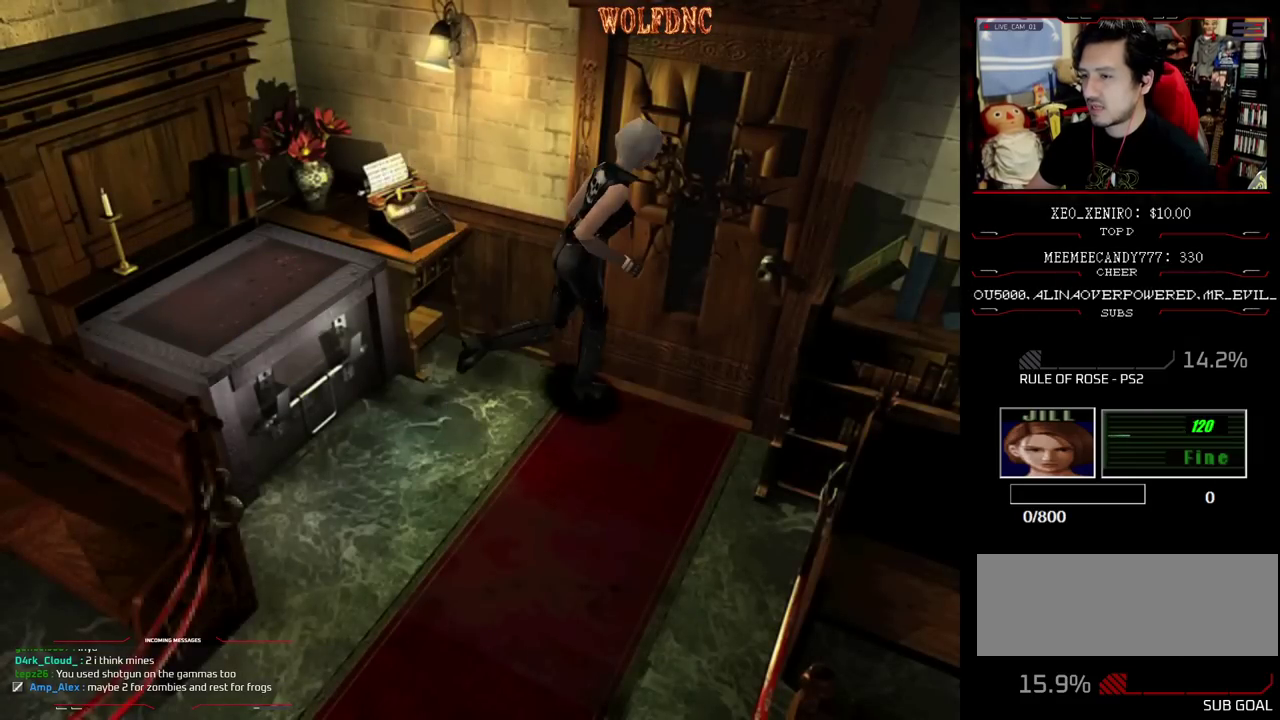
{"buttons": ["SQUARE", "DPAD_UP"], "events": [[33, "DPAD_LEFT", "up"], [350, "CROSS", "up"]]}
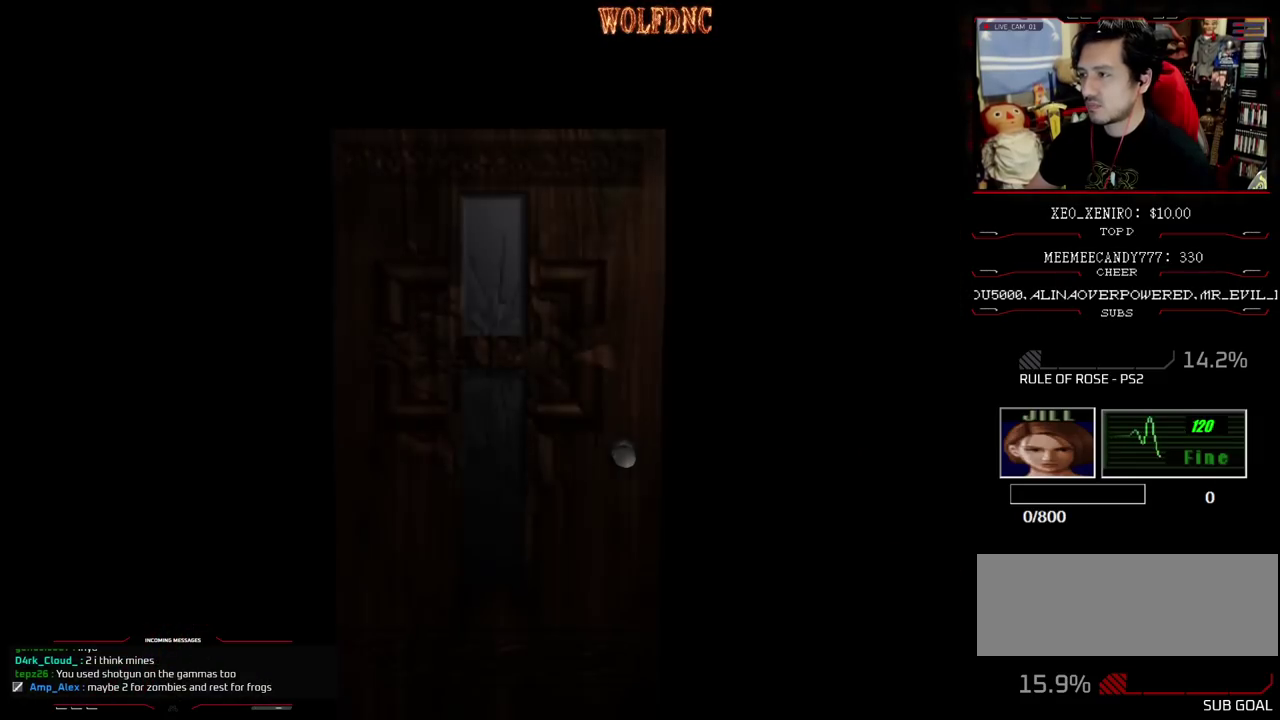
{"buttons": ["SQUARE", "DPAD_UP"], "events": []}
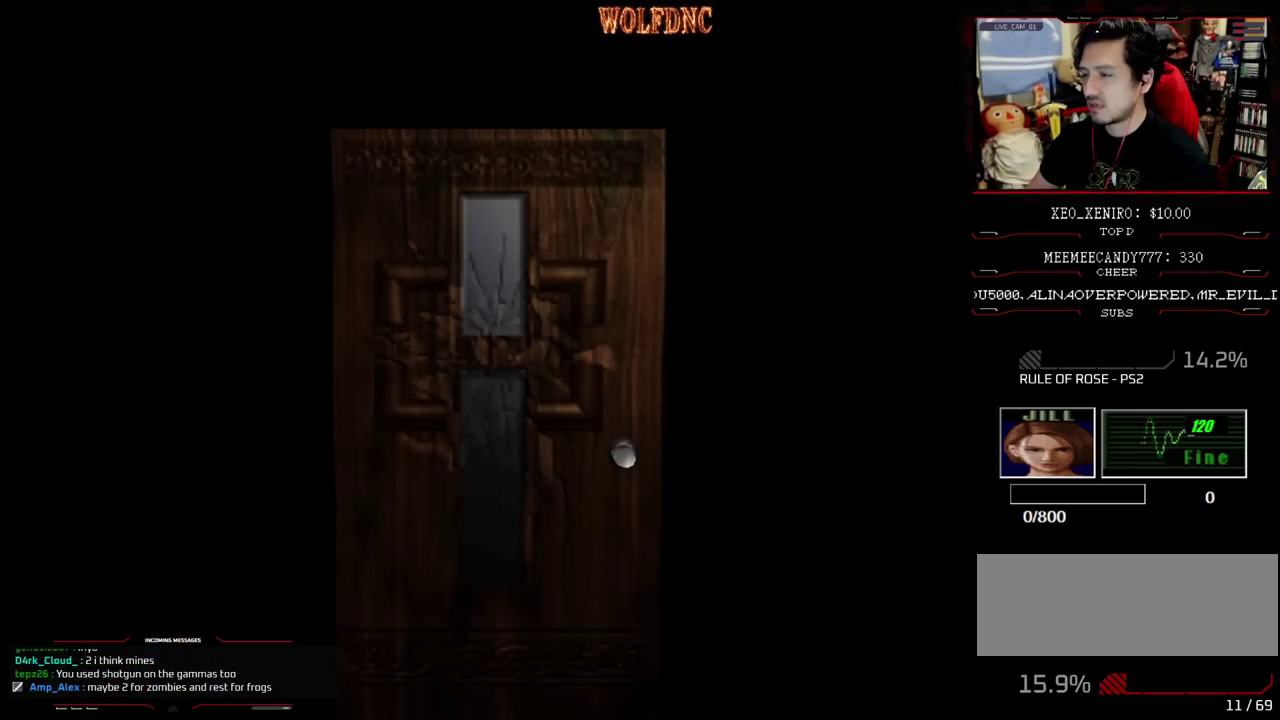
{"buttons": ["SQUARE", "DPAD_UP"], "events": [[200, "SELECT", "down"], [250, "SELECT", "up"]]}